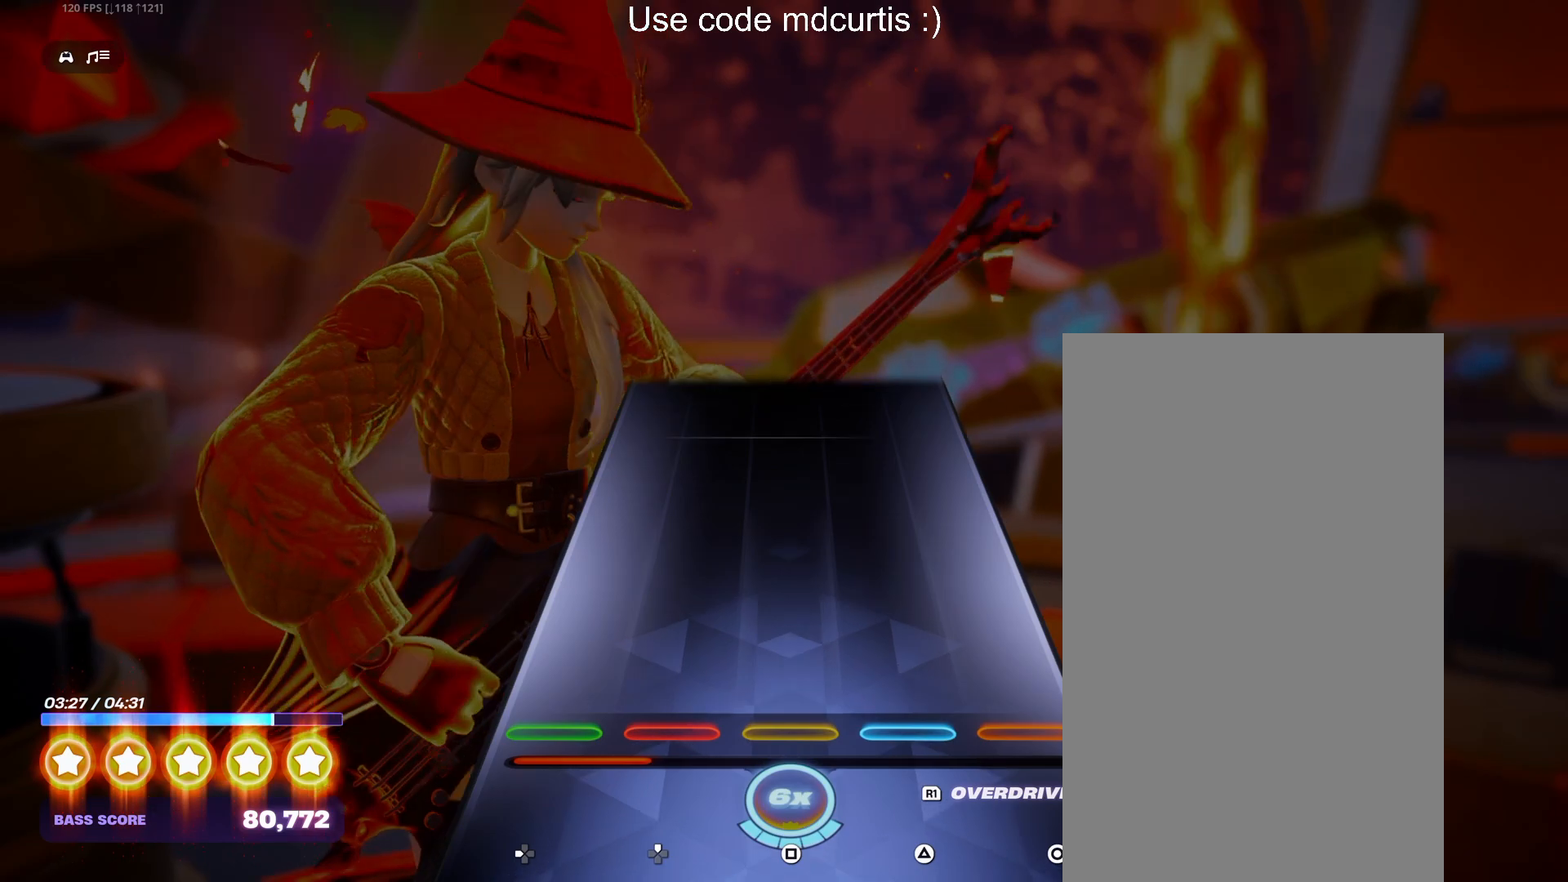
Gameplay with a controller (PlayStation layout); each line is a JSON object with the inputs held at the frame after it. "events" lists button and stick changes between this image and that frame as [ms after this image, input, new state], when the widget could be followed in between. Not read: left_stick right_stick.
{"buttons": [], "events": []}
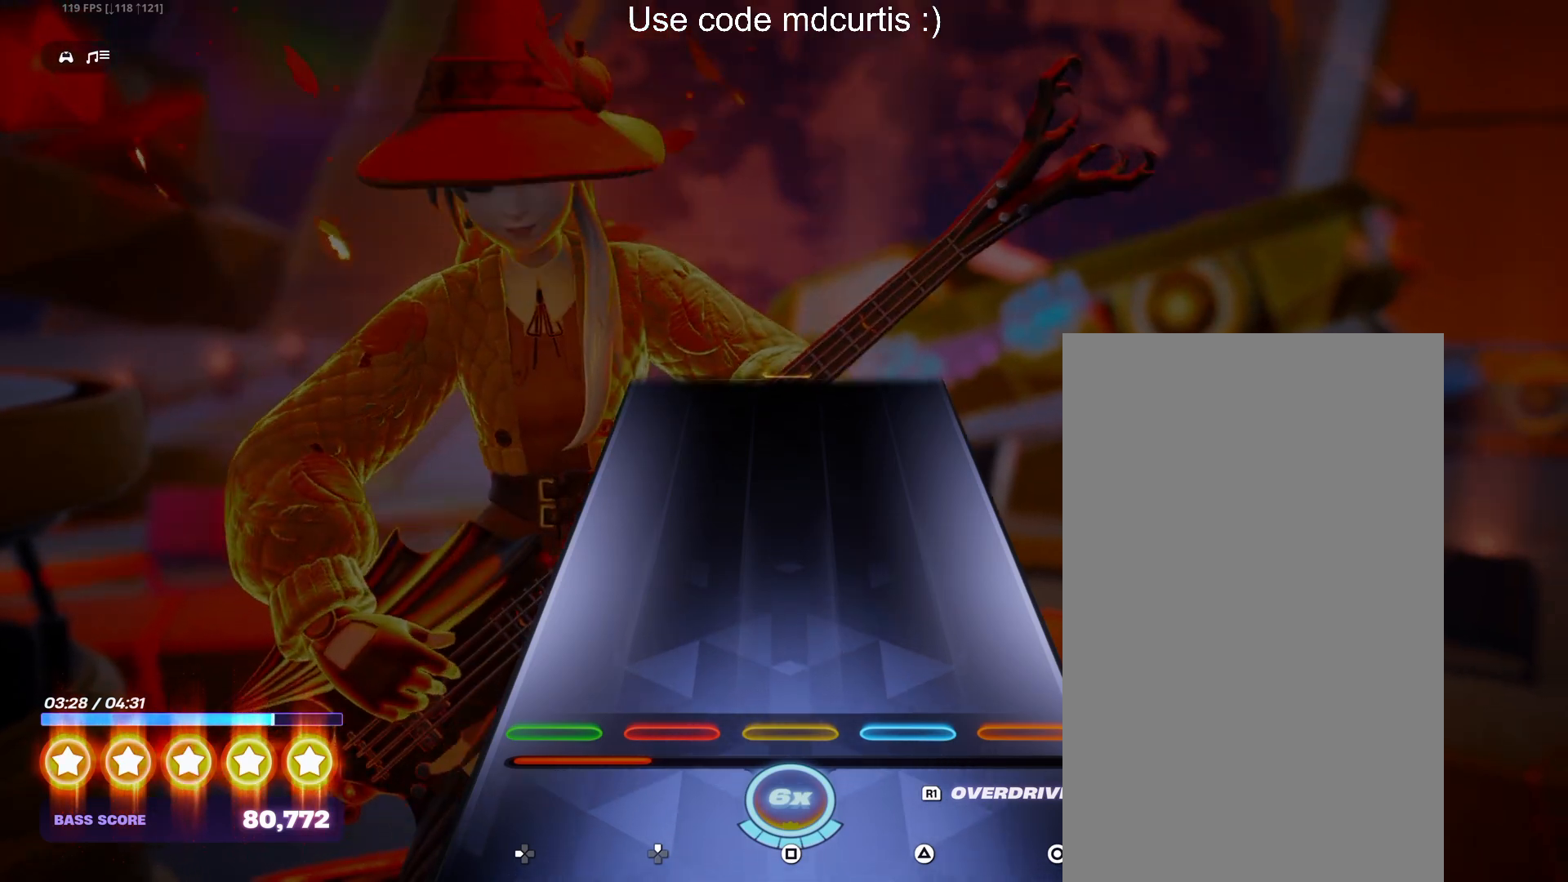
{"buttons": [], "events": []}
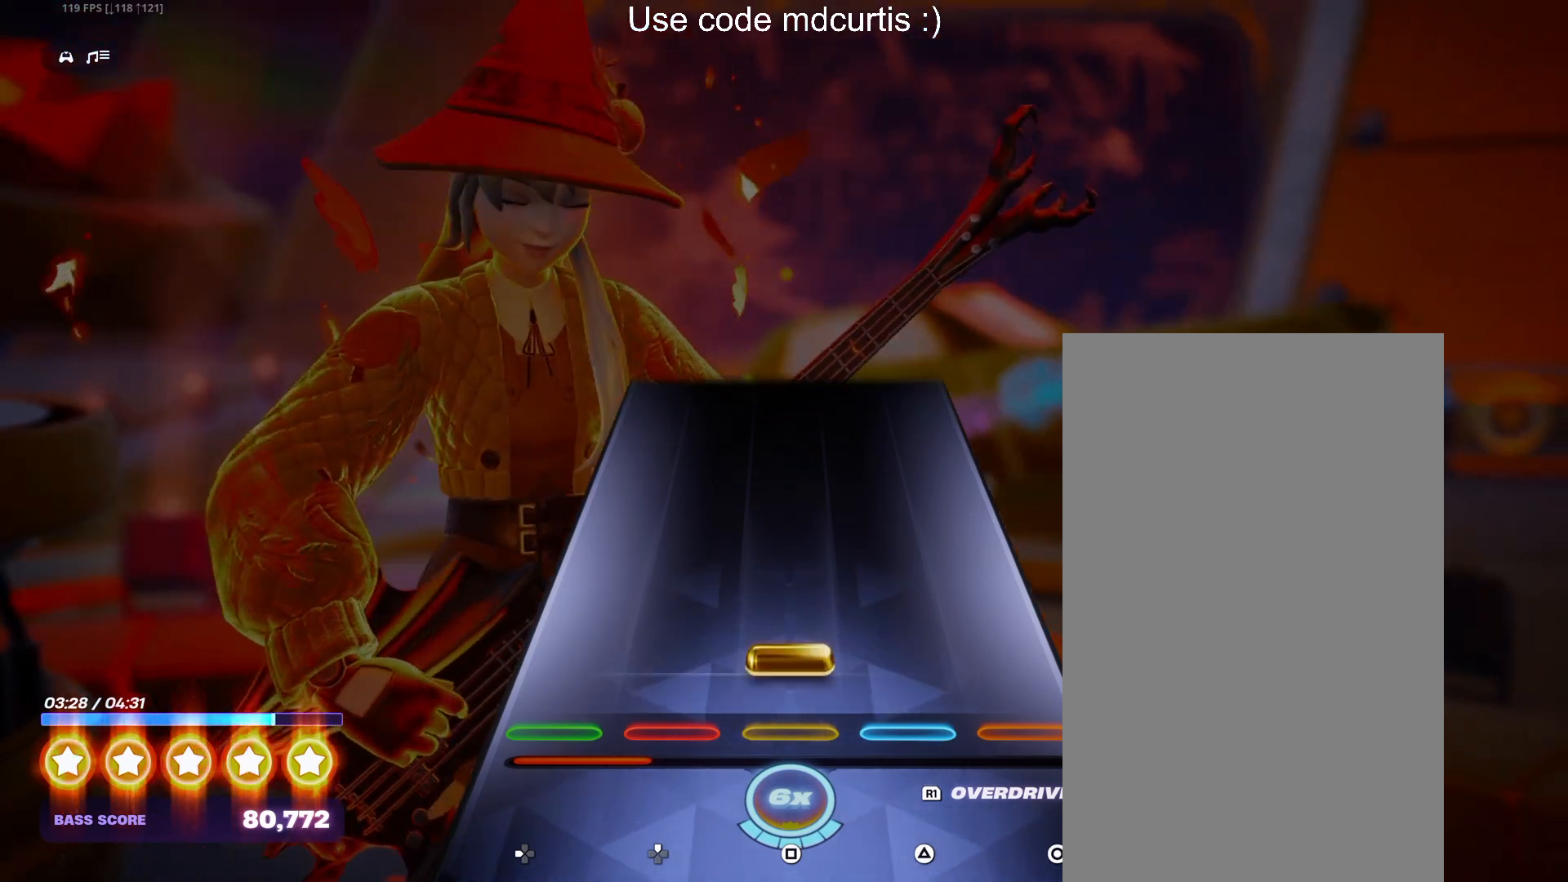
{"buttons": [], "events": [[50, "SQUARE", "down"], [200, "SQUARE", "up"]]}
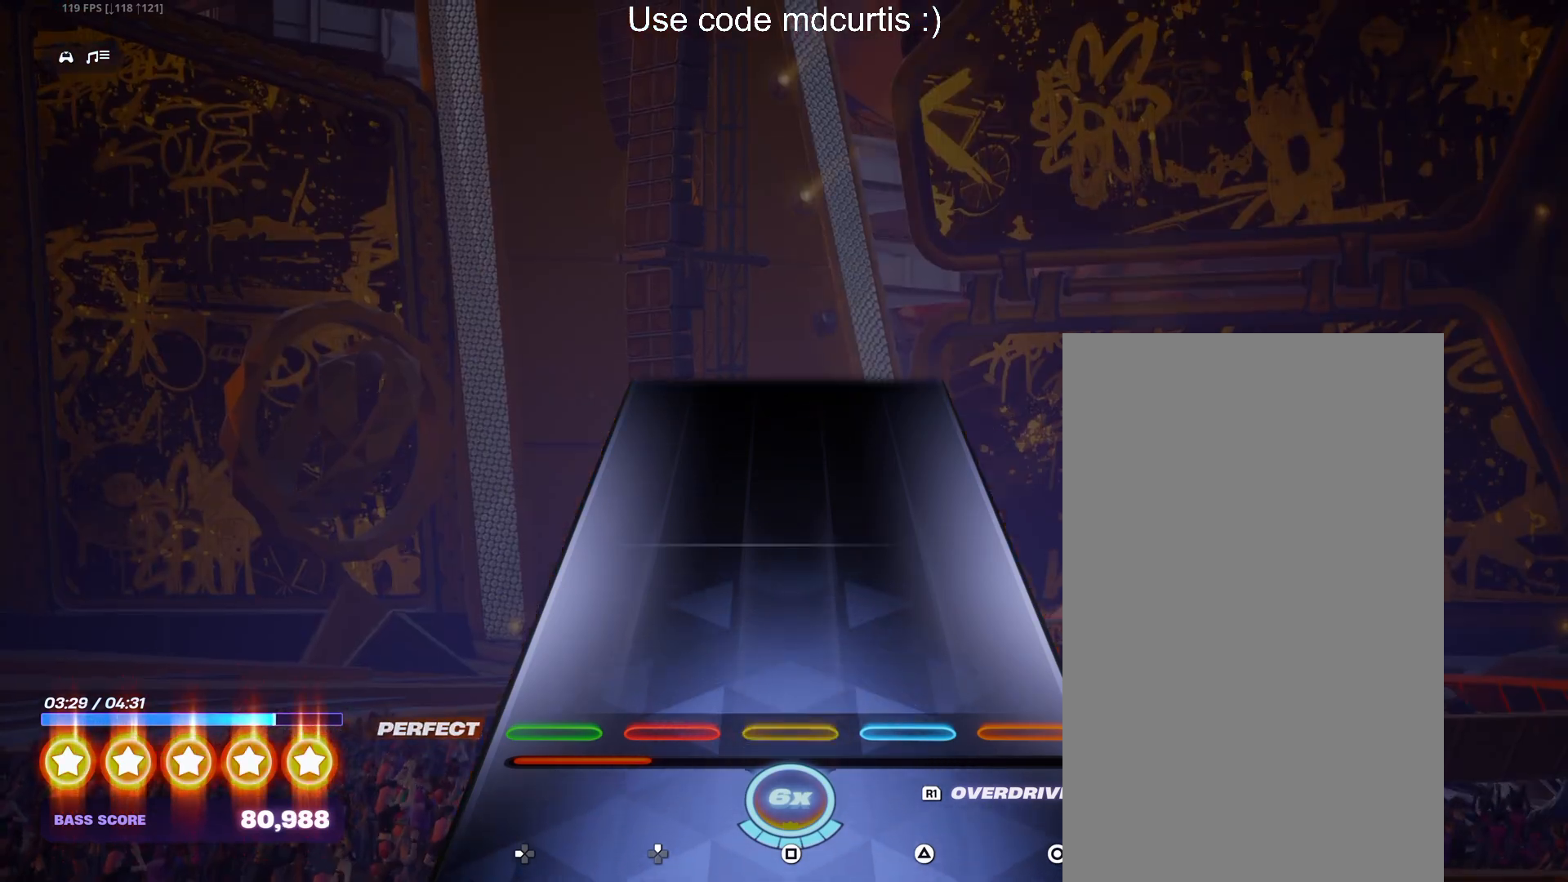
{"buttons": [], "events": []}
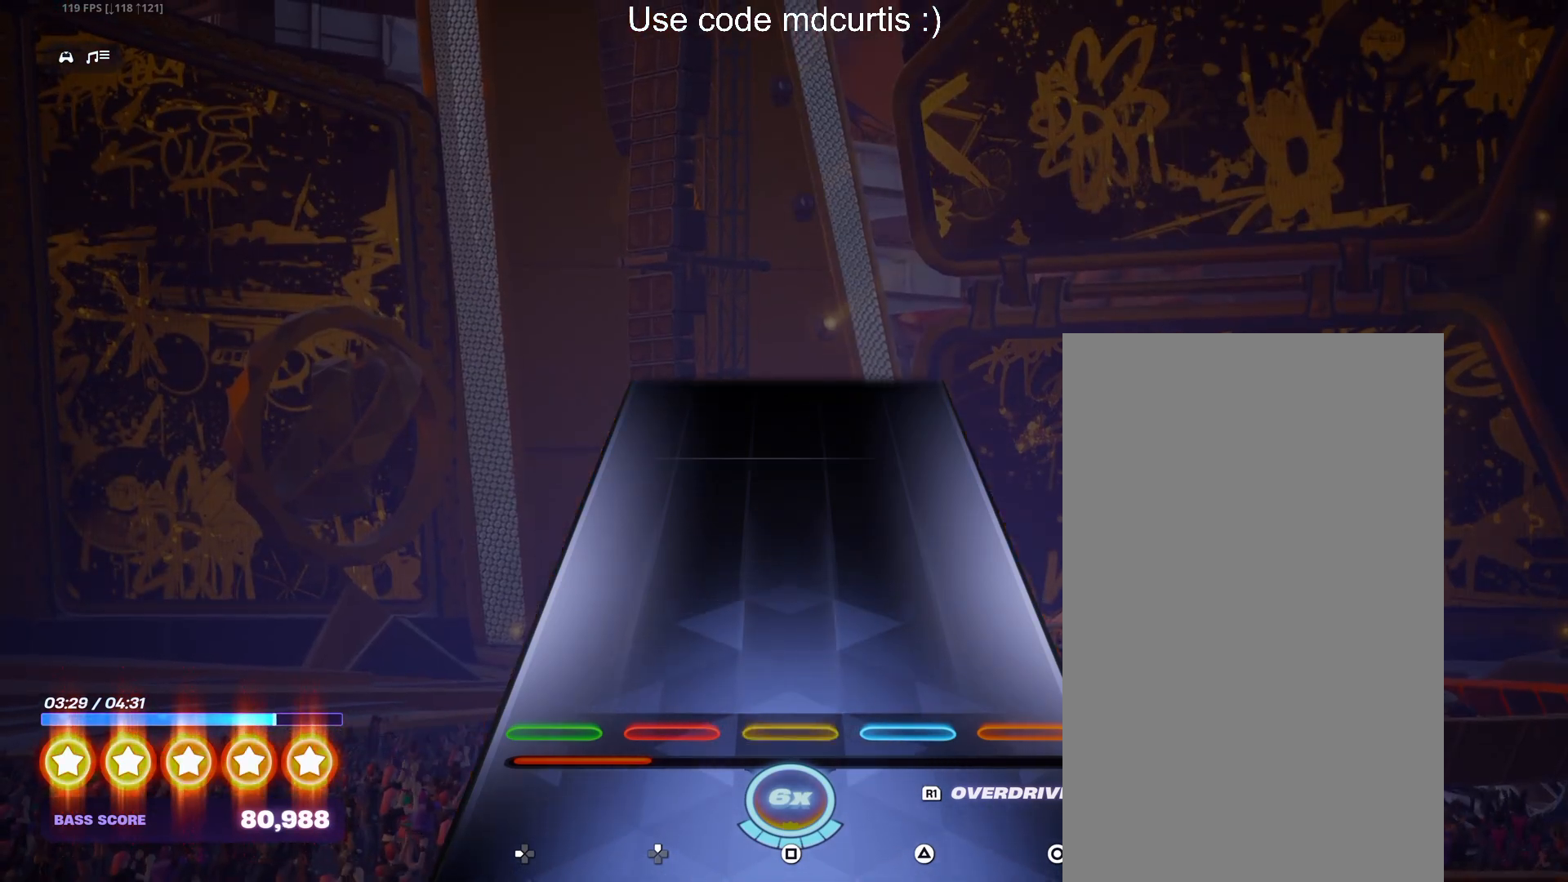
{"buttons": [], "events": []}
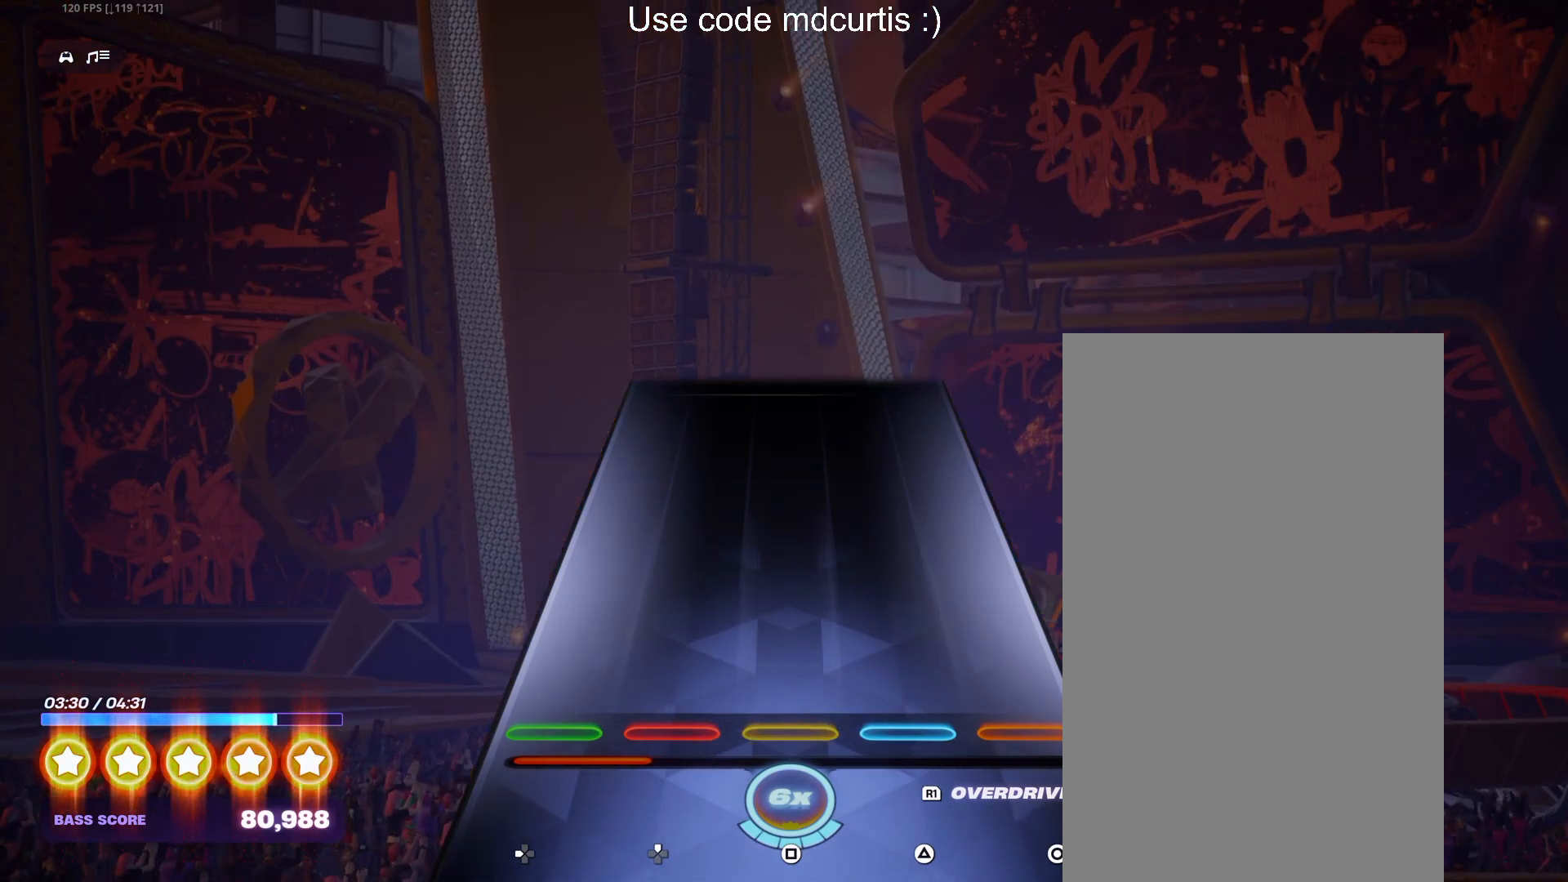
{"buttons": [], "events": []}
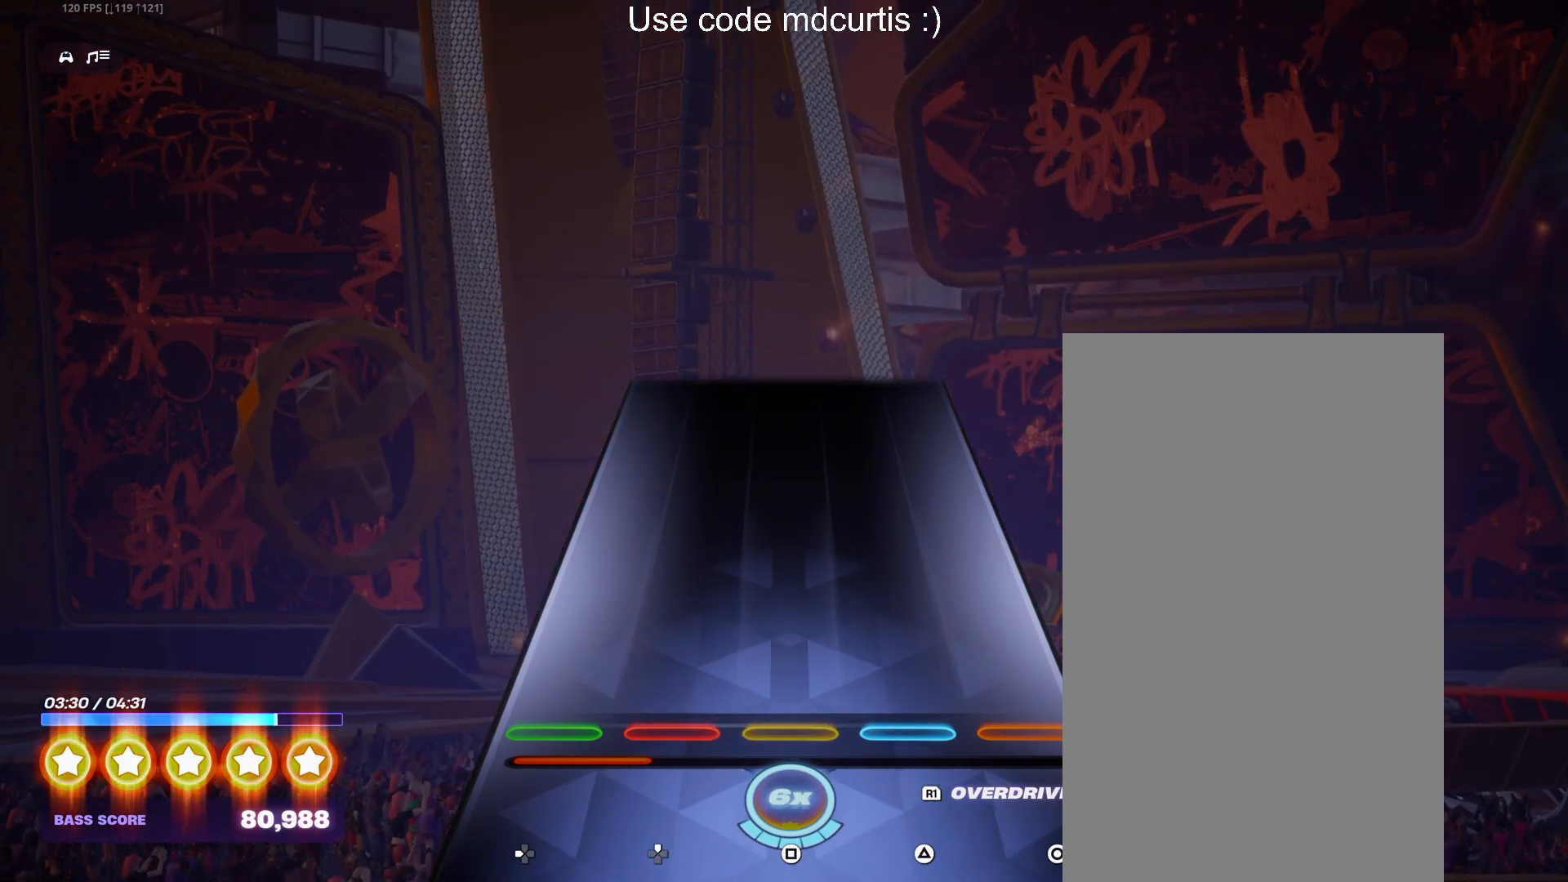
{"buttons": [], "events": []}
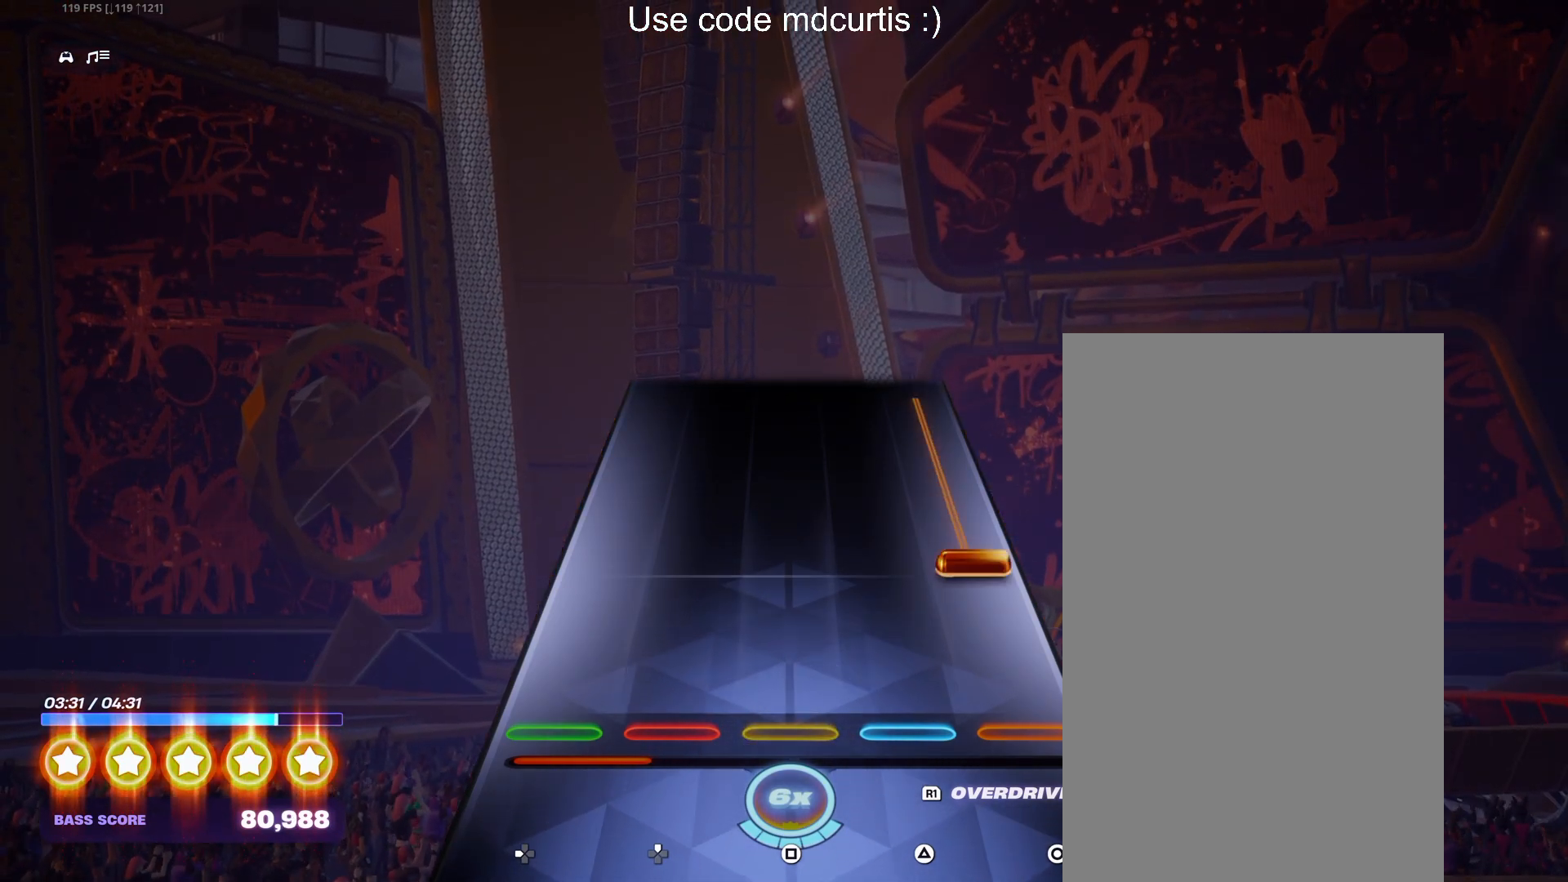
{"buttons": ["CIRCLE"], "events": [[183, "CIRCLE", "down"]]}
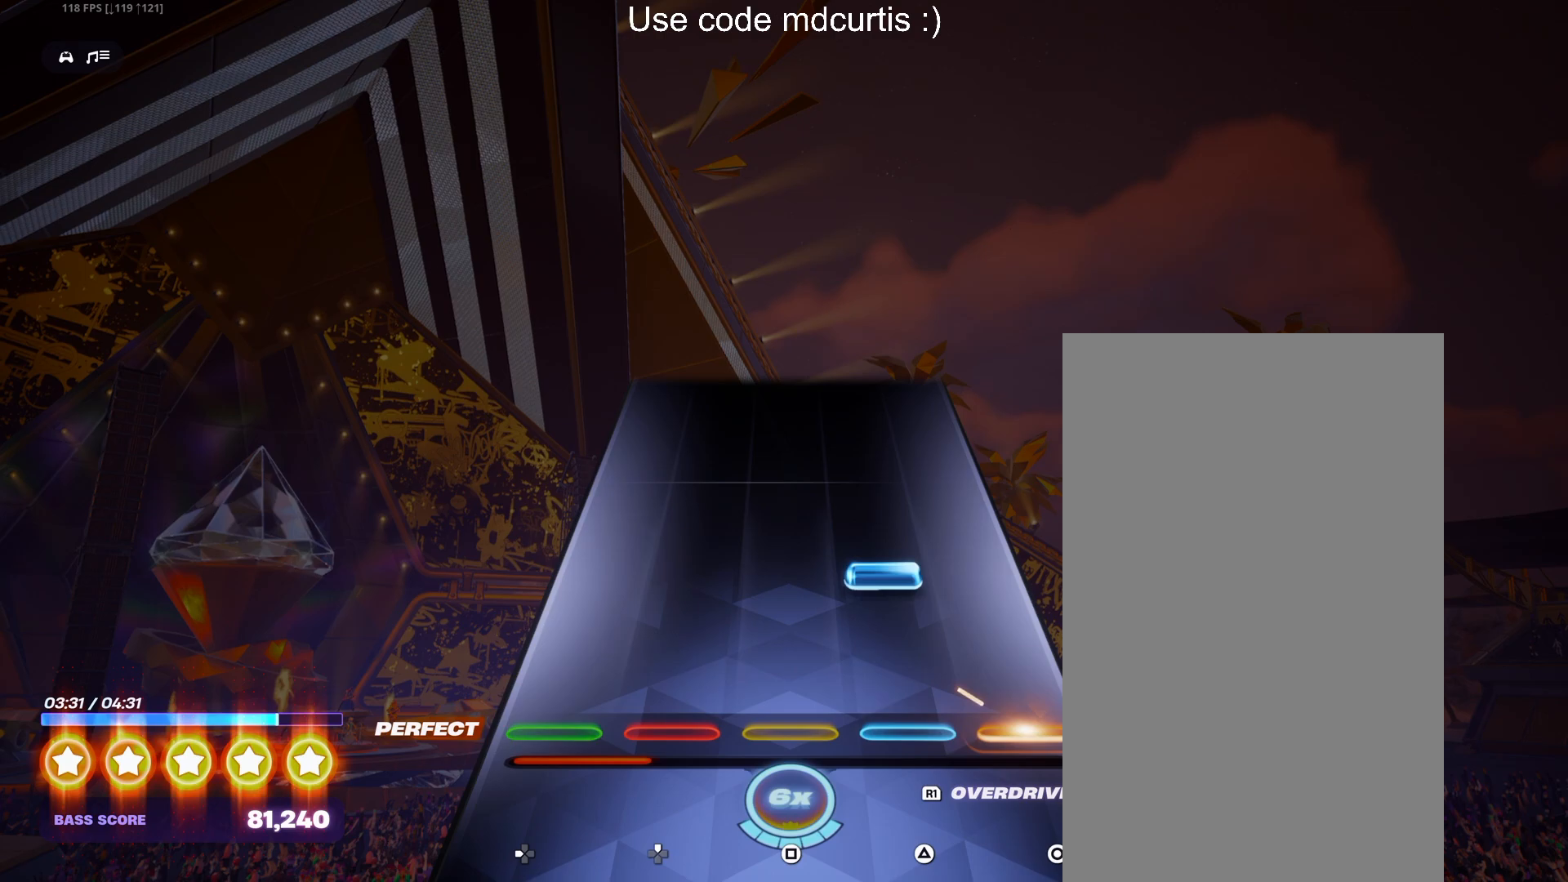
{"buttons": [], "events": [[33, "CIRCLE", "up"], [167, "TRIANGLE", "down"], [267, "TRIANGLE", "up"]]}
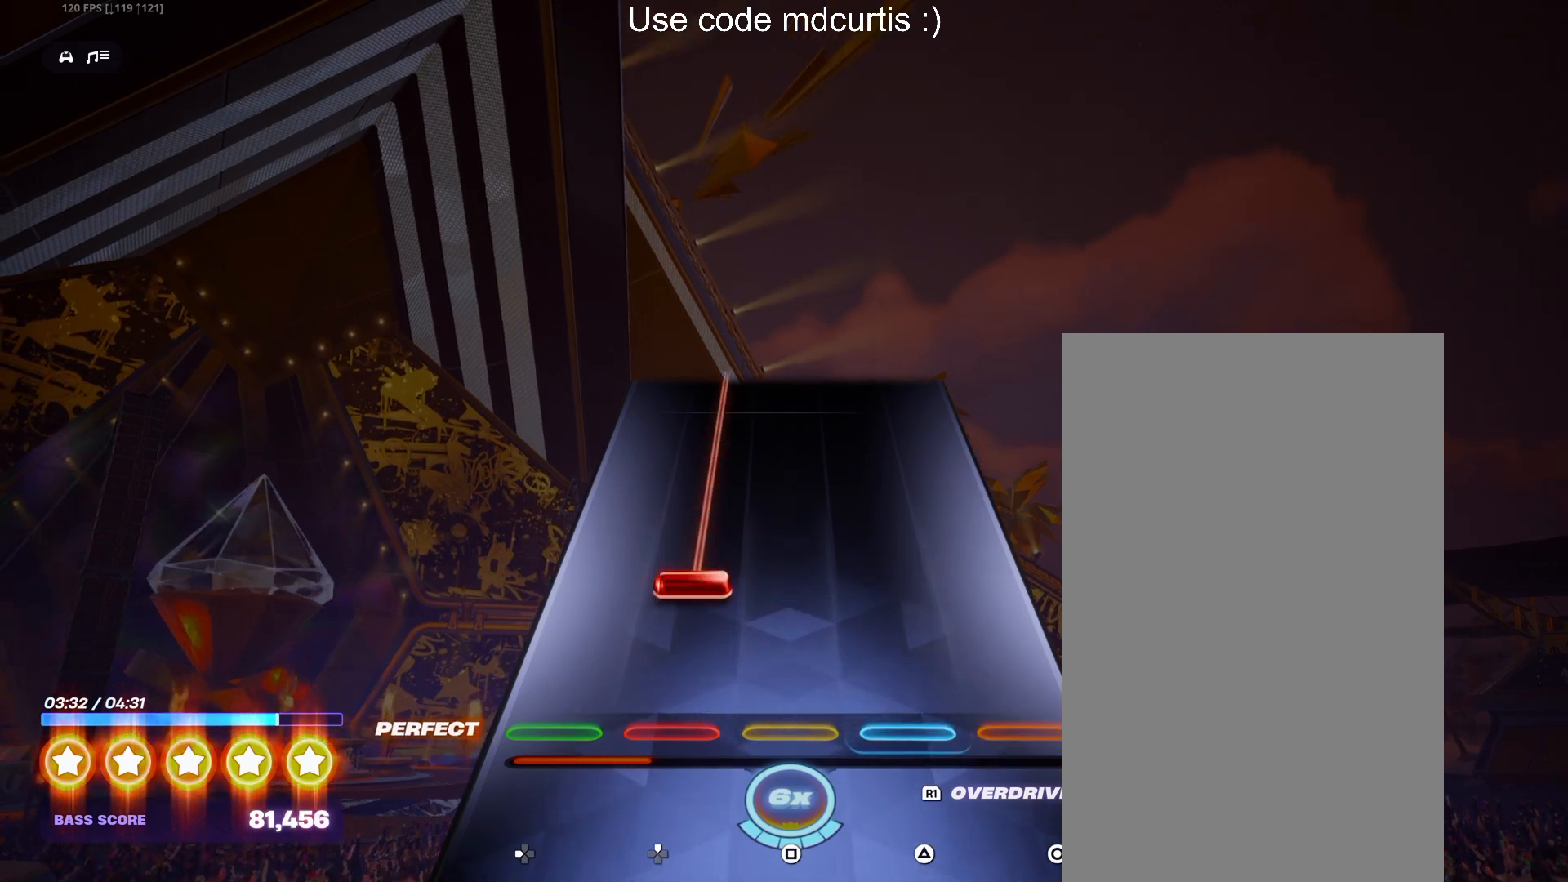
{"buttons": ["DPAD_UP"], "events": [[133, "DPAD_UP", "down"]]}
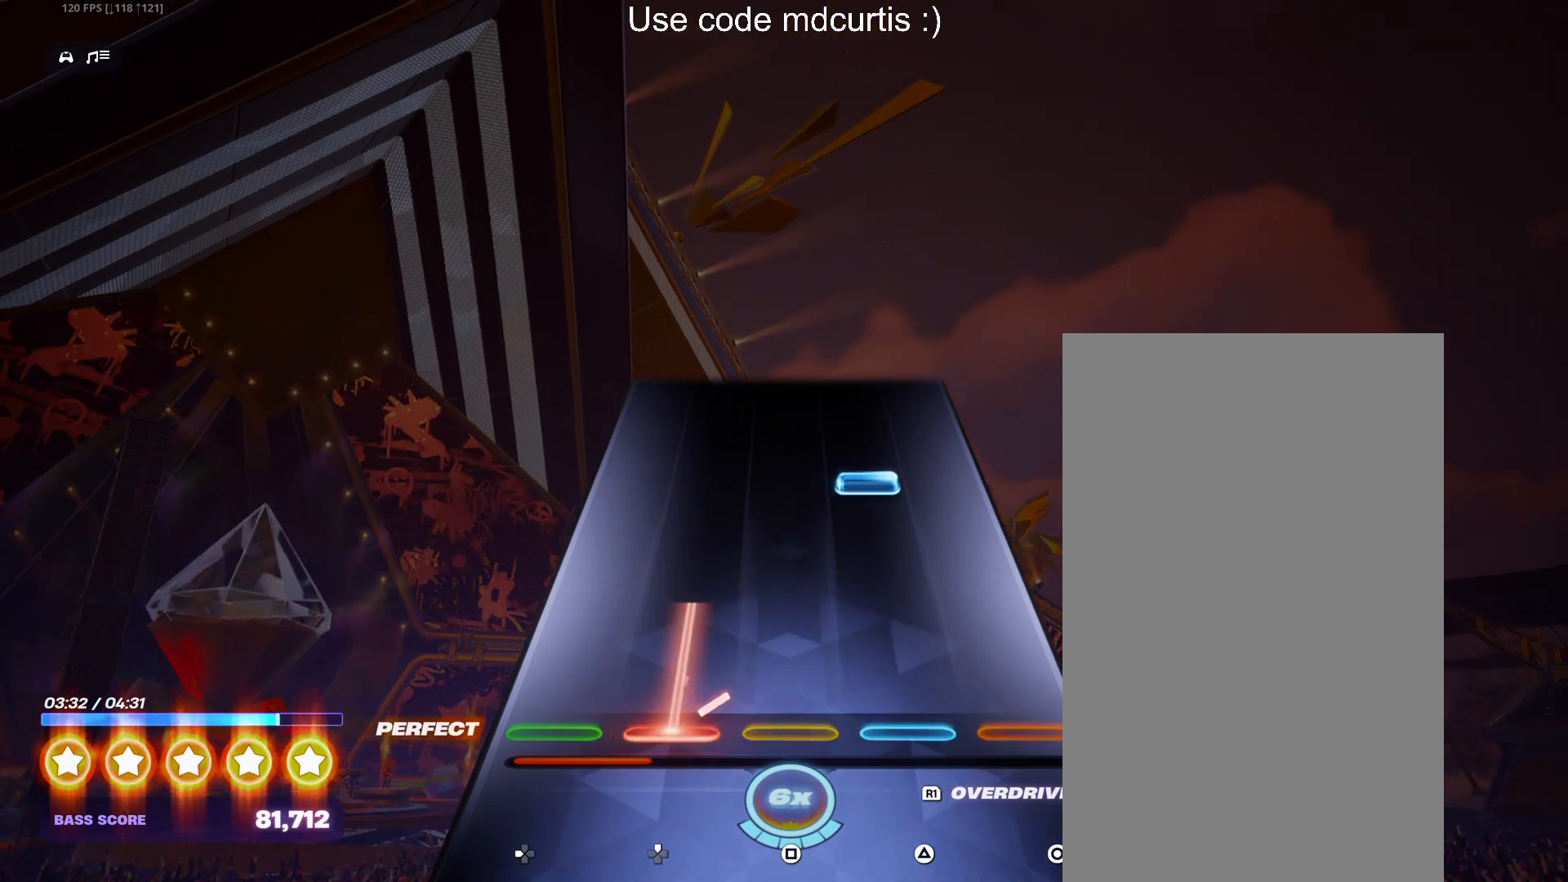
{"buttons": [], "events": [[183, "DPAD_UP", "up"], [283, "TRIANGLE", "down"], [400, "TRIANGLE", "up"]]}
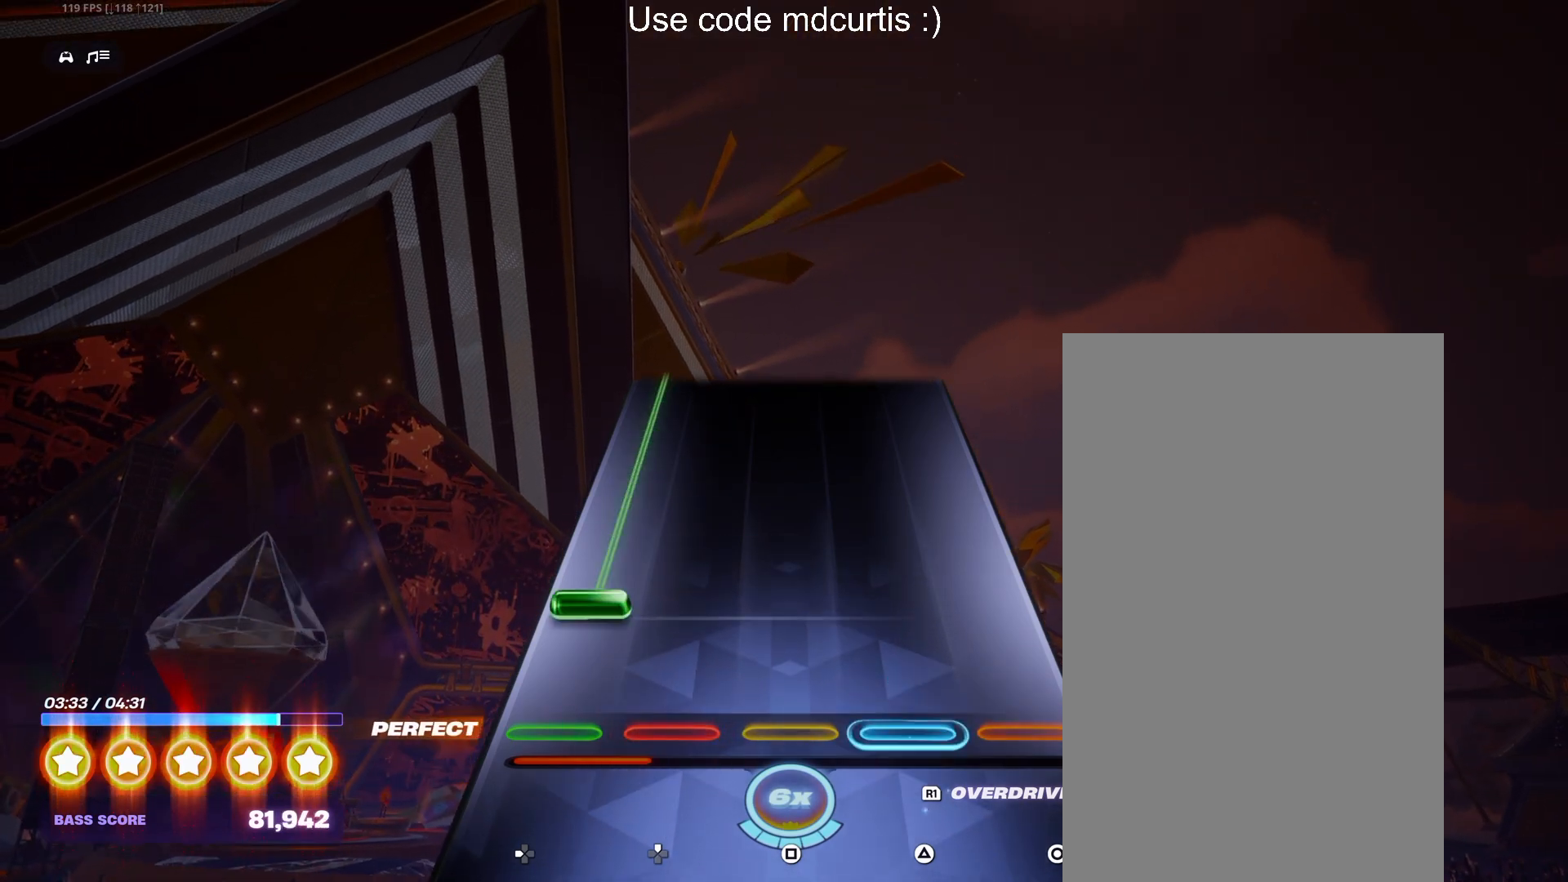
{"buttons": ["DPAD_LEFT"], "events": [[117, "DPAD_LEFT", "down"]]}
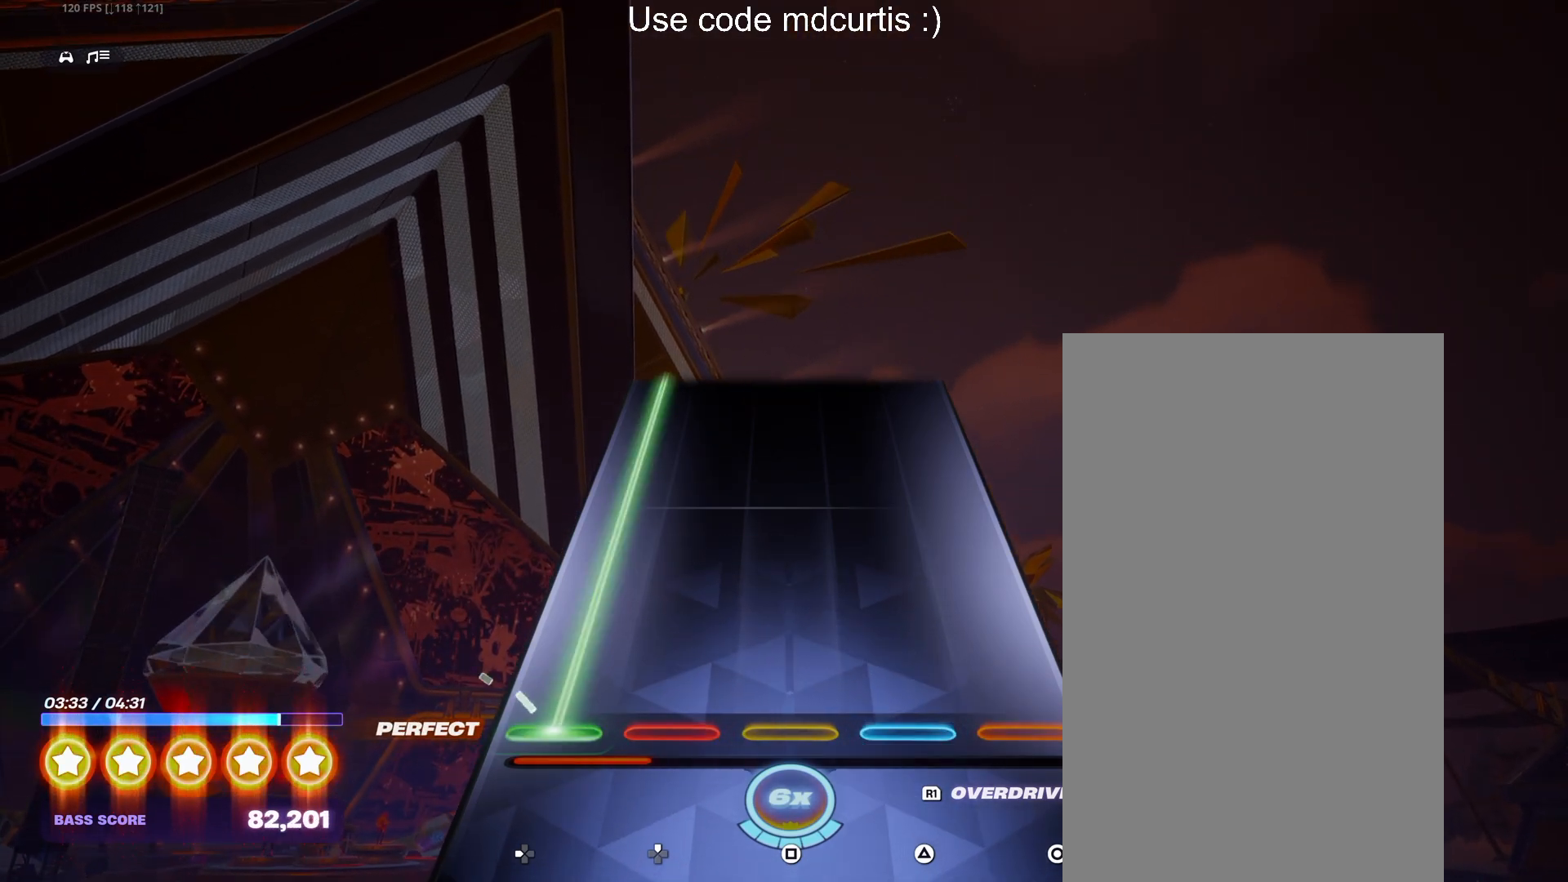
{"buttons": ["DPAD_LEFT"], "events": []}
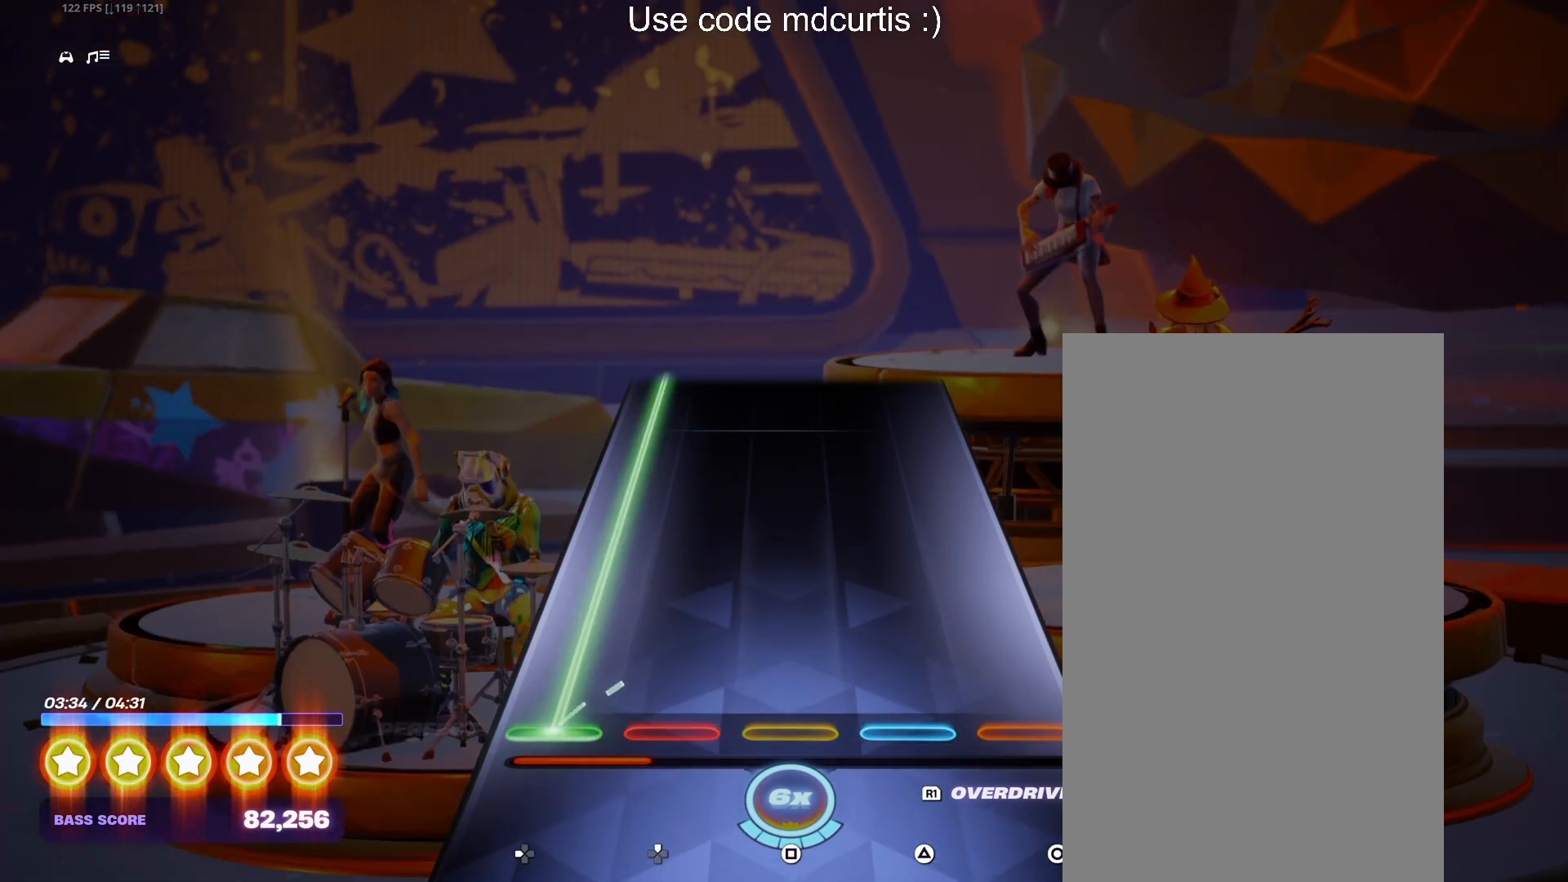
{"buttons": ["DPAD_LEFT"], "events": []}
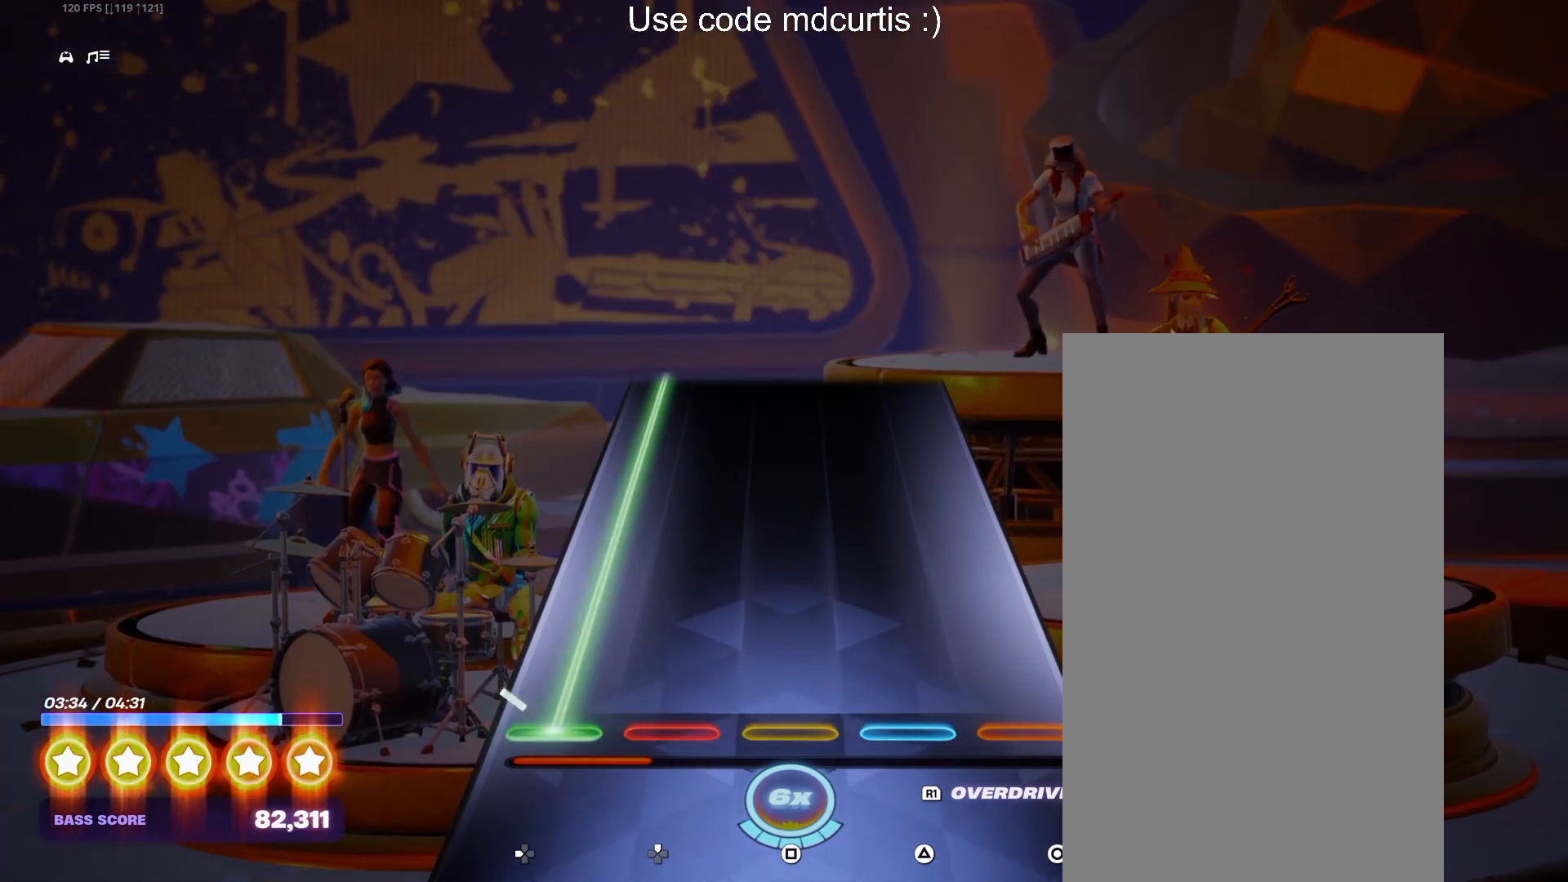
{"buttons": ["DPAD_LEFT"], "events": [[283, "R1", "down"], [367, "R1", "up"]]}
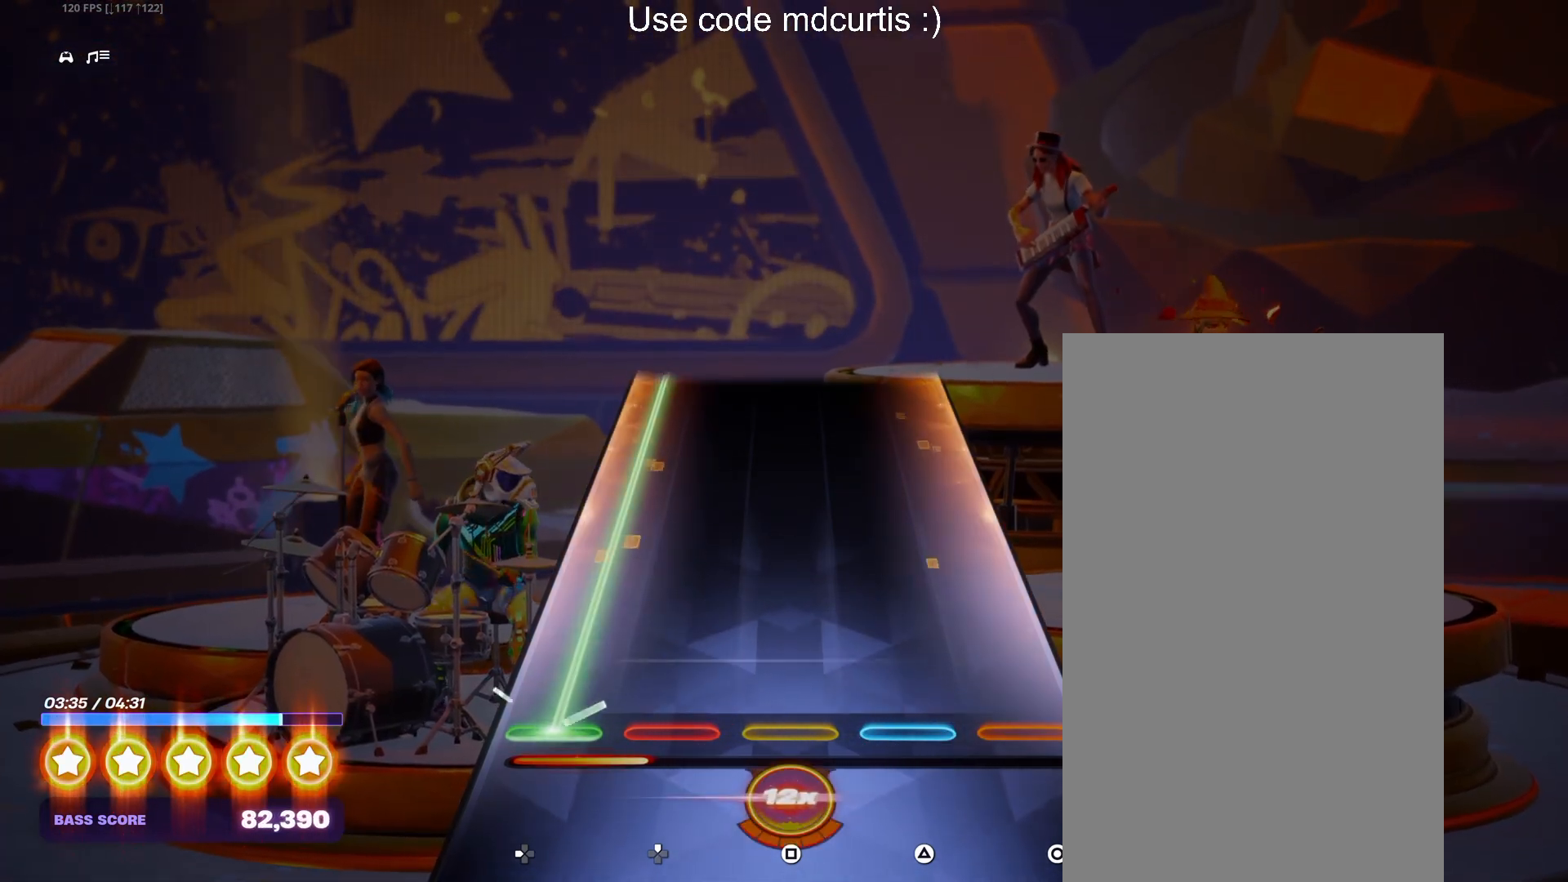
{"buttons": ["DPAD_LEFT"], "events": []}
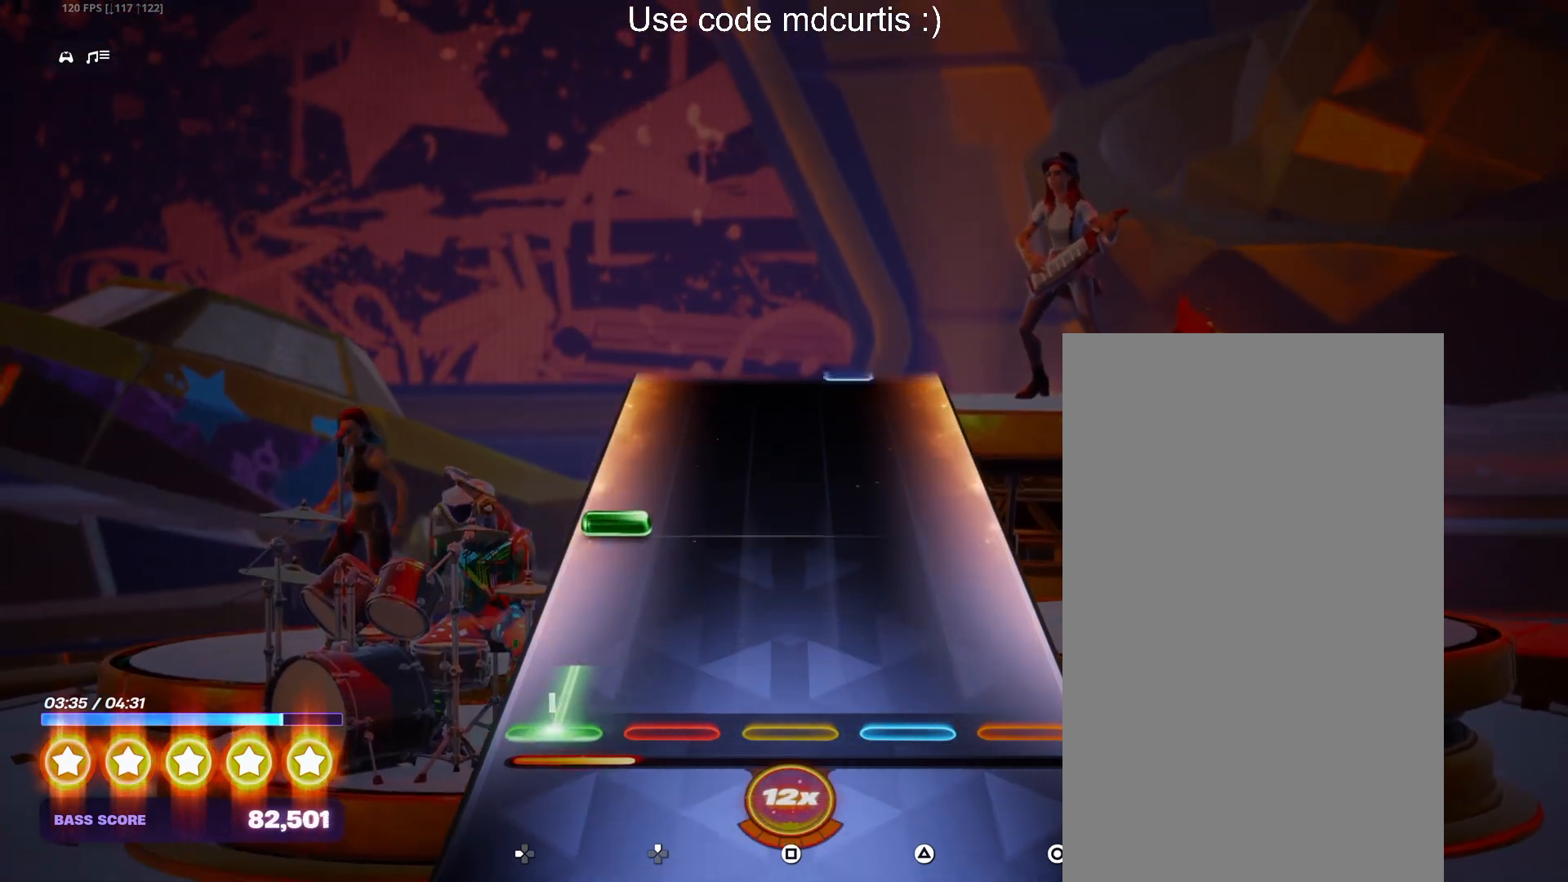
{"buttons": [], "events": [[133, "DPAD_LEFT", "up"], [233, "DPAD_LEFT", "down"], [333, "DPAD_LEFT", "up"]]}
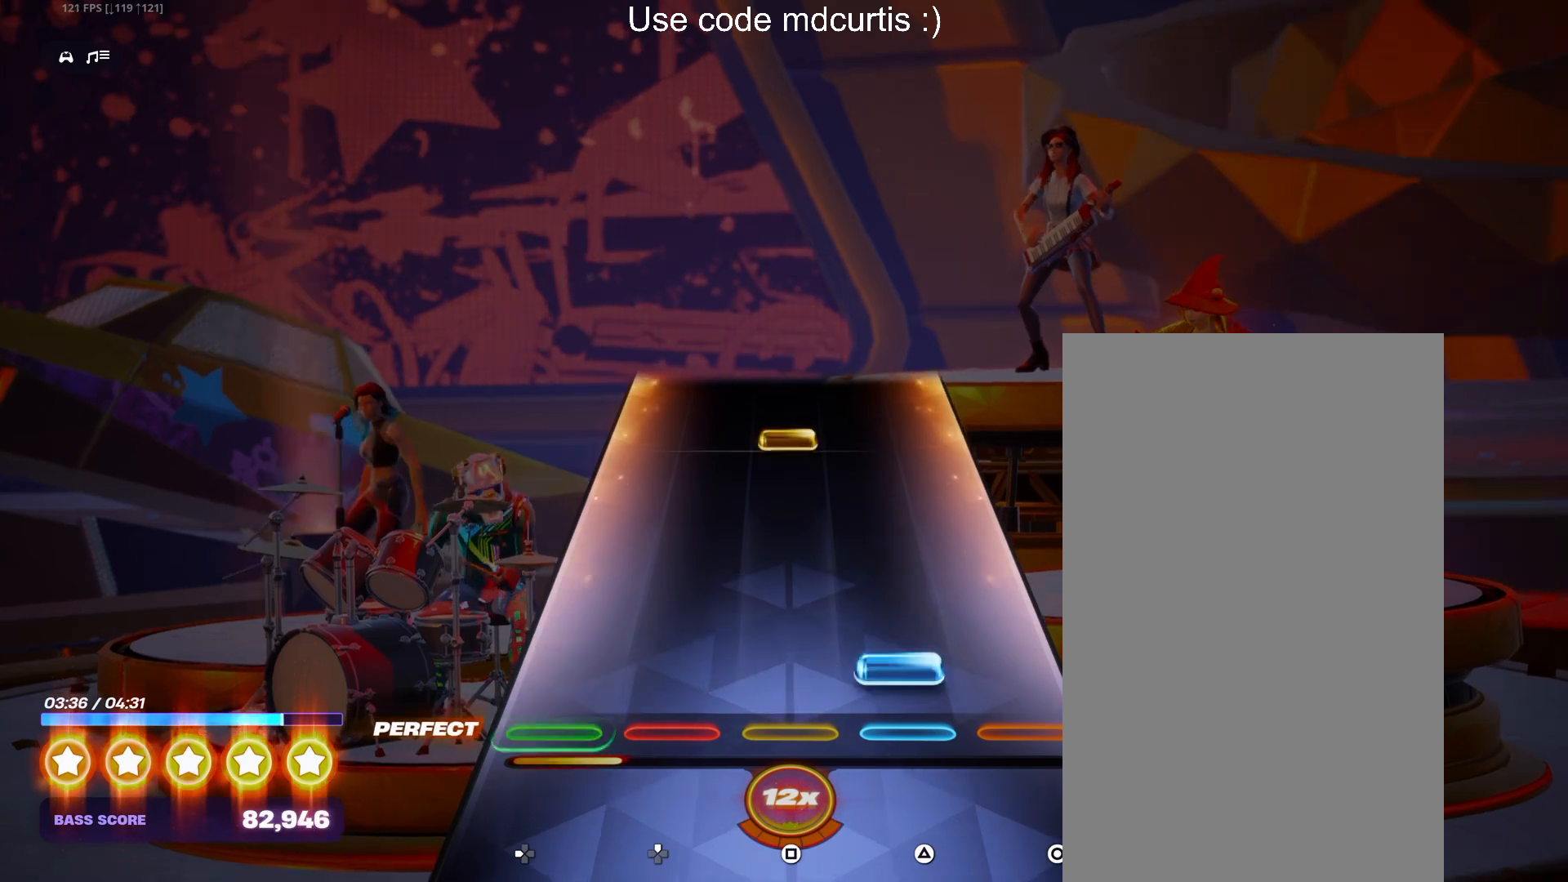
{"buttons": ["SQUARE"], "events": [[50, "TRIANGLE", "down"], [167, "TRIANGLE", "up"], [383, "SQUARE", "down"]]}
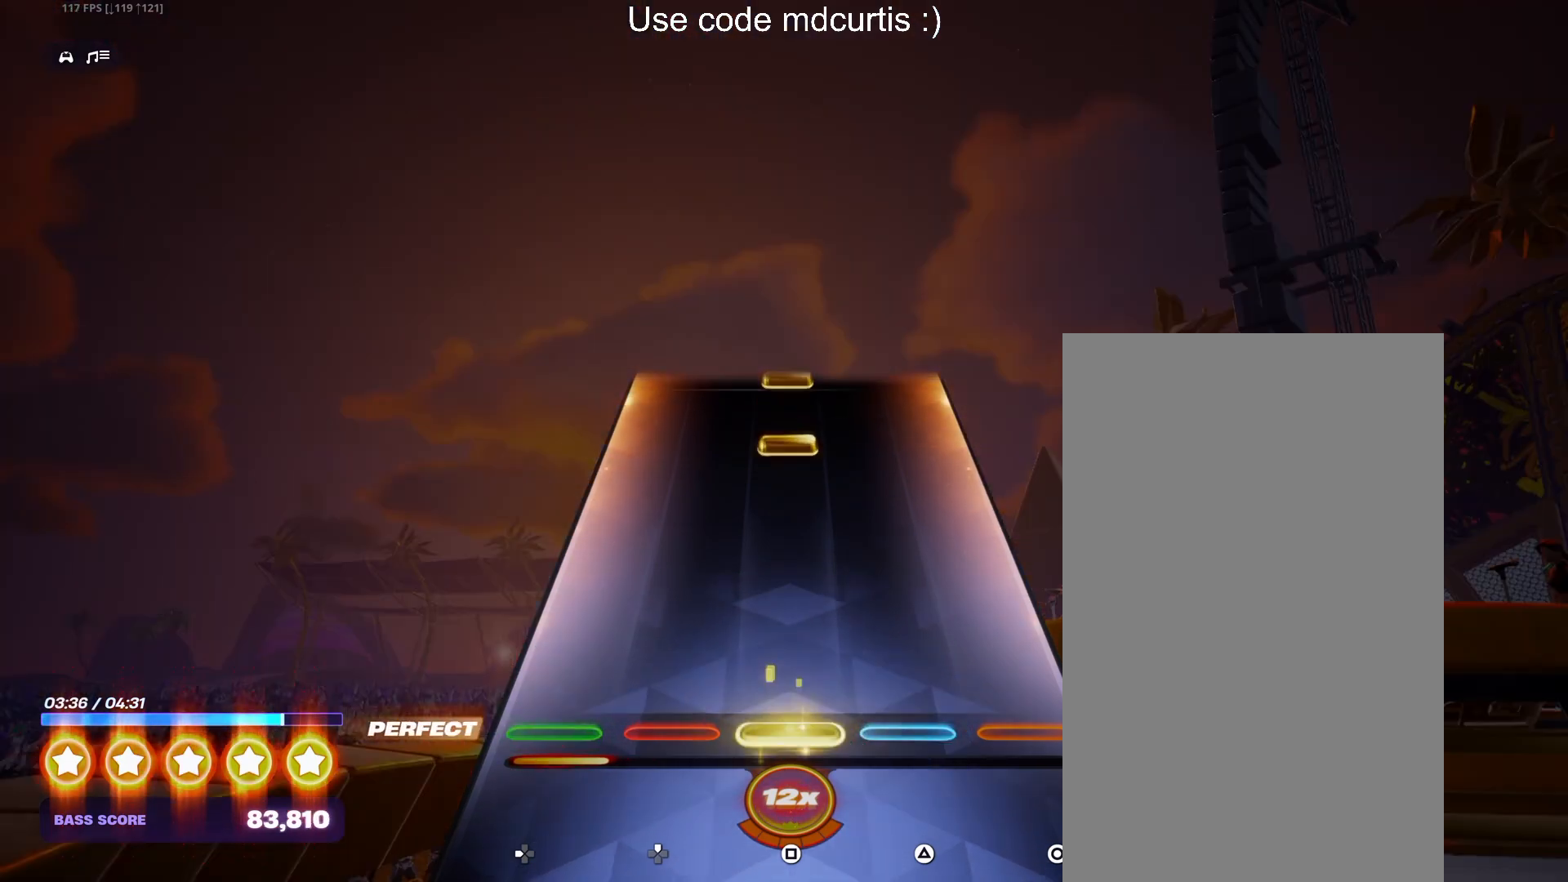
{"buttons": [], "events": [[67, "SQUARE", "up"], [383, "SQUARE", "down"], [467, "SQUARE", "up"]]}
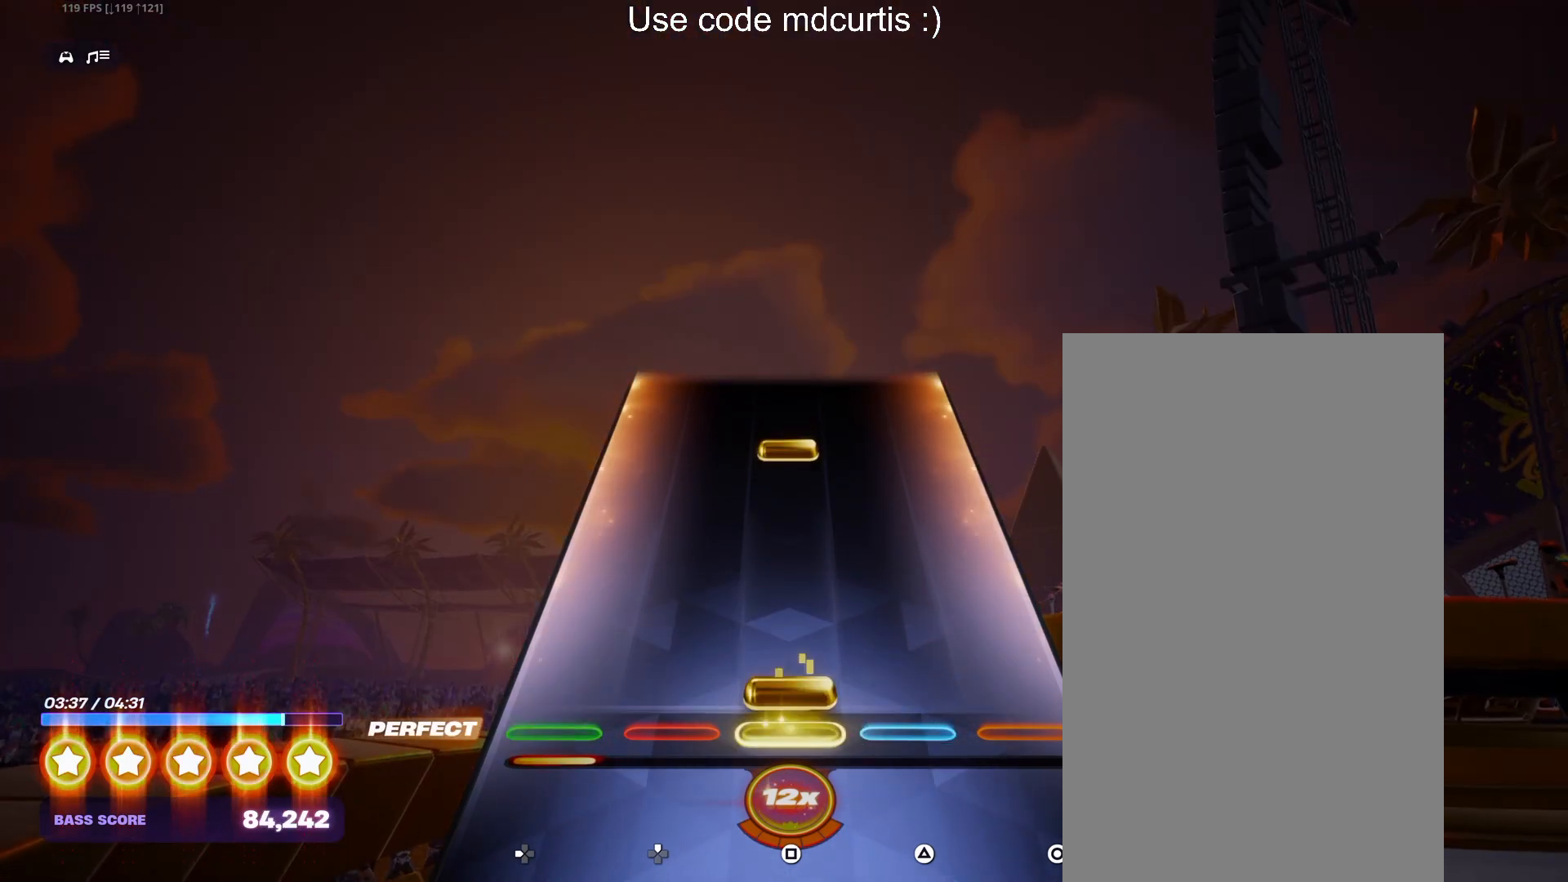
{"buttons": ["SQUARE"], "events": [[33, "SQUARE", "down"], [133, "SQUARE", "up"], [367, "SQUARE", "down"]]}
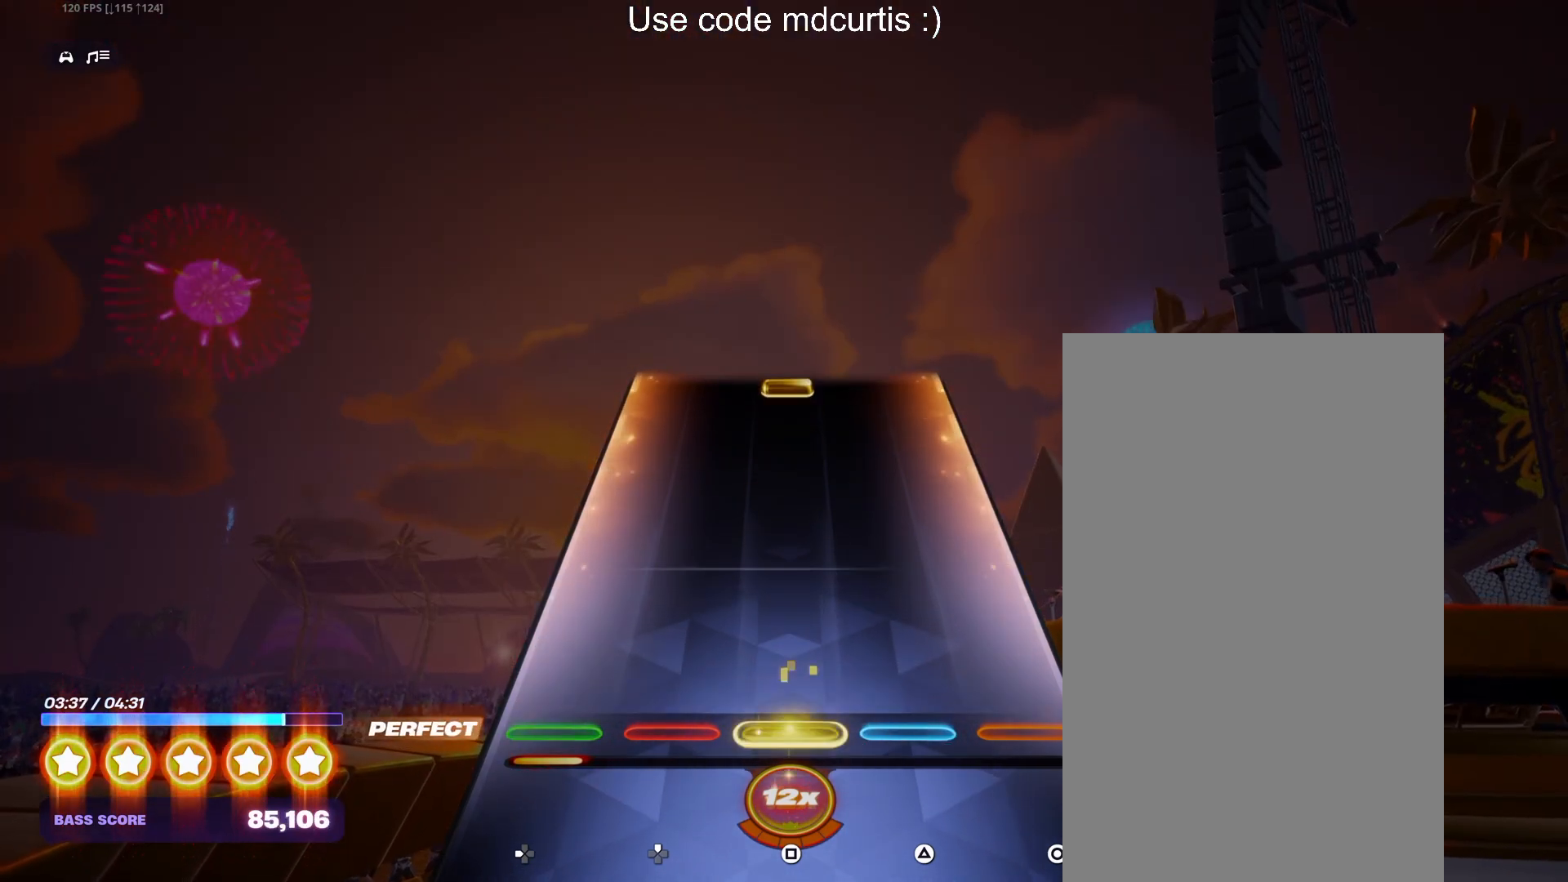
{"buttons": ["SQUARE"], "events": [[100, "SQUARE", "up"], [500, "SQUARE", "down"]]}
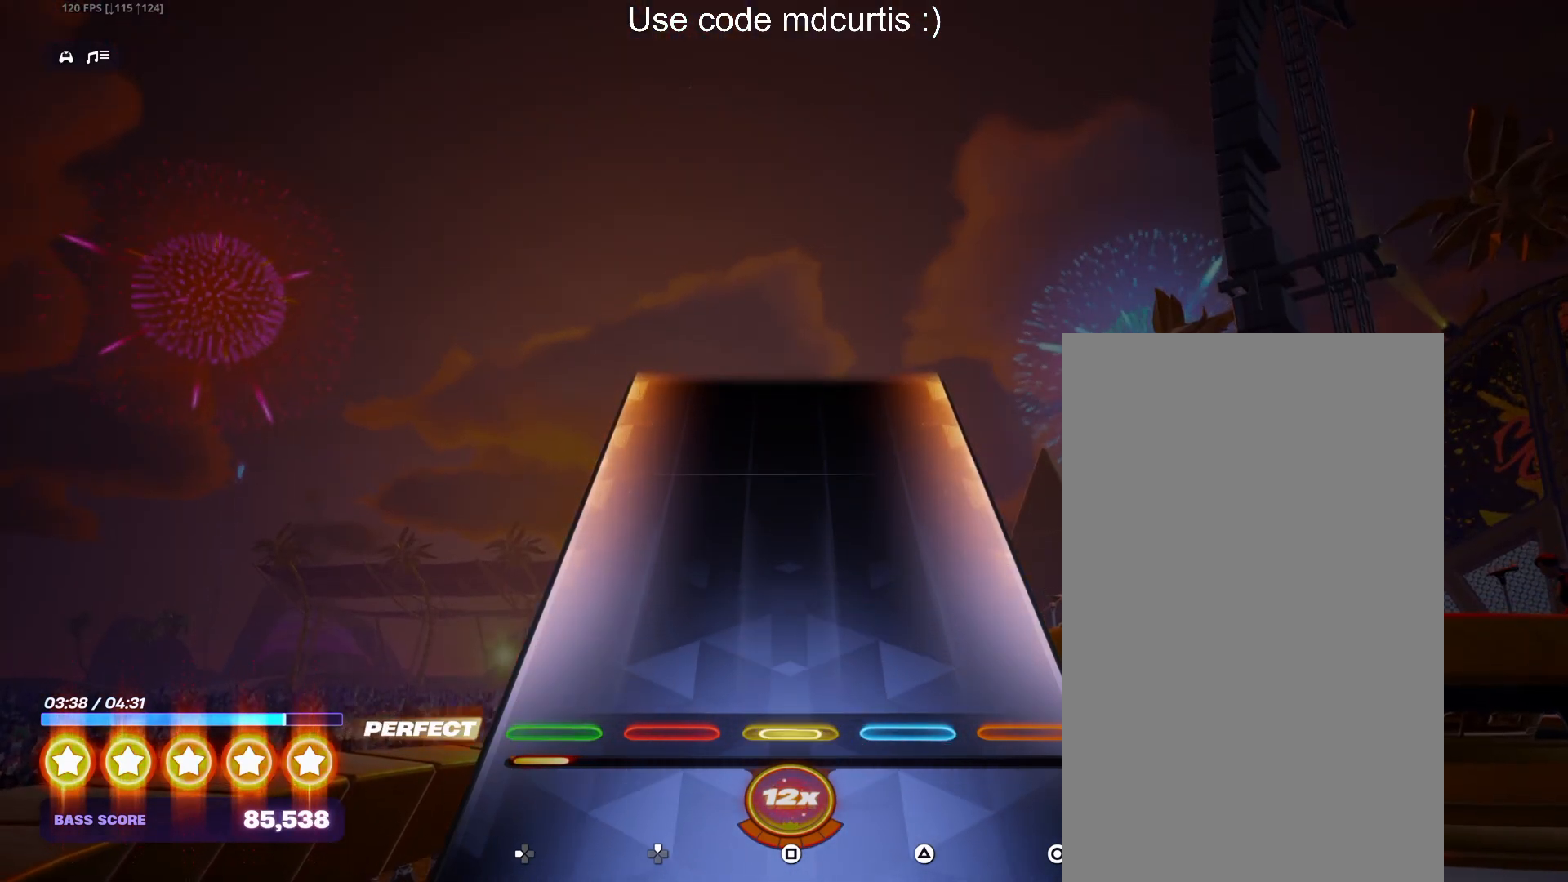
{"buttons": [], "events": [[167, "SQUARE", "up"]]}
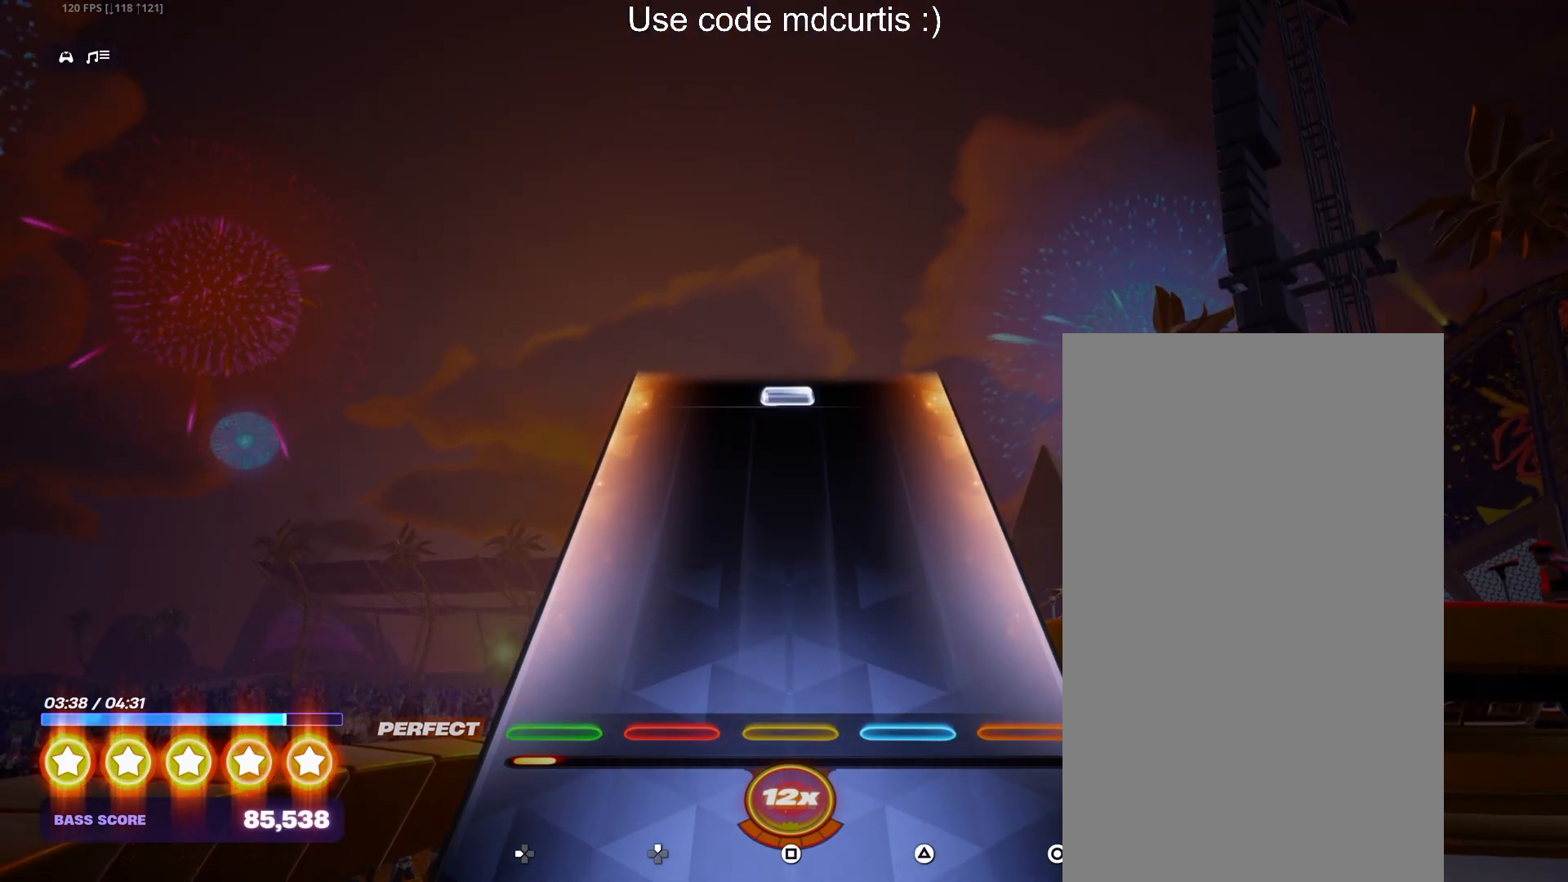
{"buttons": ["SQUARE"], "events": [[500, "SQUARE", "down"]]}
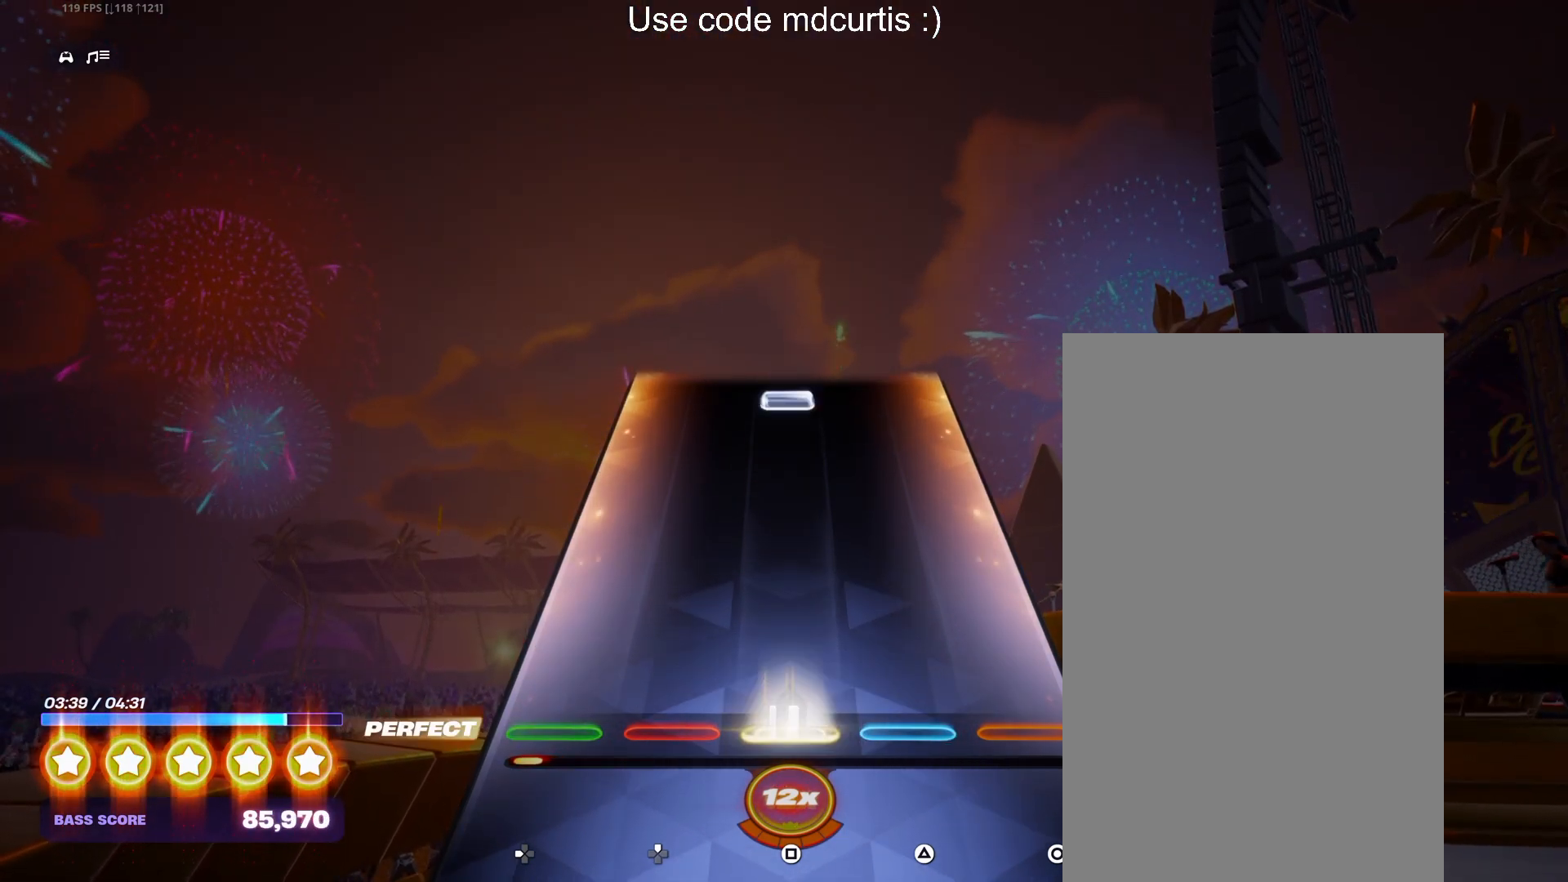
{"buttons": ["SQUARE"], "events": [[133, "SQUARE", "up"], [483, "SQUARE", "down"]]}